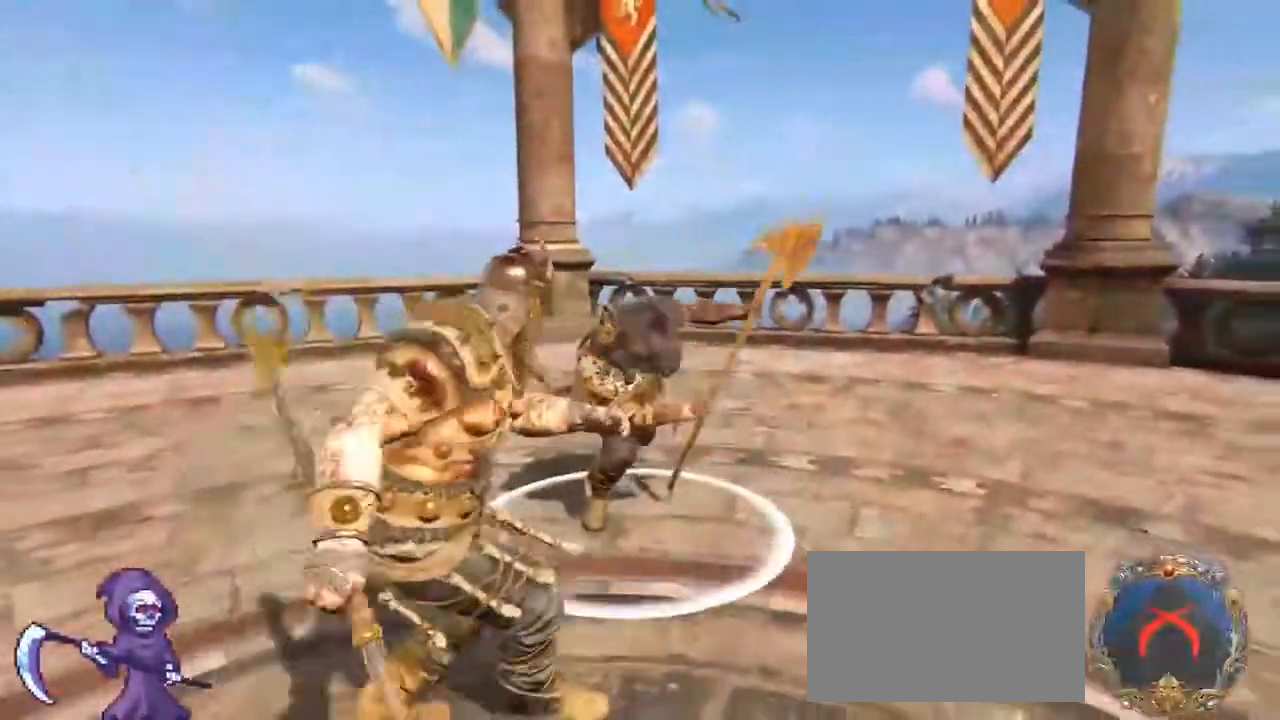
Gameplay with keyboard and mouse; each line is a JSON object with the keys and mouse buttons held at the frame after it. "events" lists presses ("down") and releases ("up") of "1", "2", "3", "4", "5", "a", "alt", "c", "caps_lock", "ctrl", "d", "e", "f", "g", "q", "r", "s", "shift", "space", "t", "tab", "v", "w", "x", "z", "mouse_left", "mouse_wheel" and "mouse_right" between this image and that frame as [ms after this image, input, new state], when the widget could be followed in between. "mouse_left", "mouse_wheel", "mouse_right" = the "left", "wheel", "right" buttons of the "mouse" list. No other keys are recorded. "wheel" means that the mouse wheel is clicked or scrolled. Not read: mouse_move.
{"keys": ["w"], "mouse": ["wheel"], "events": [[17, "d", "up"], [100, "a", "up"], [433, "mouse_wheel", "down"]]}
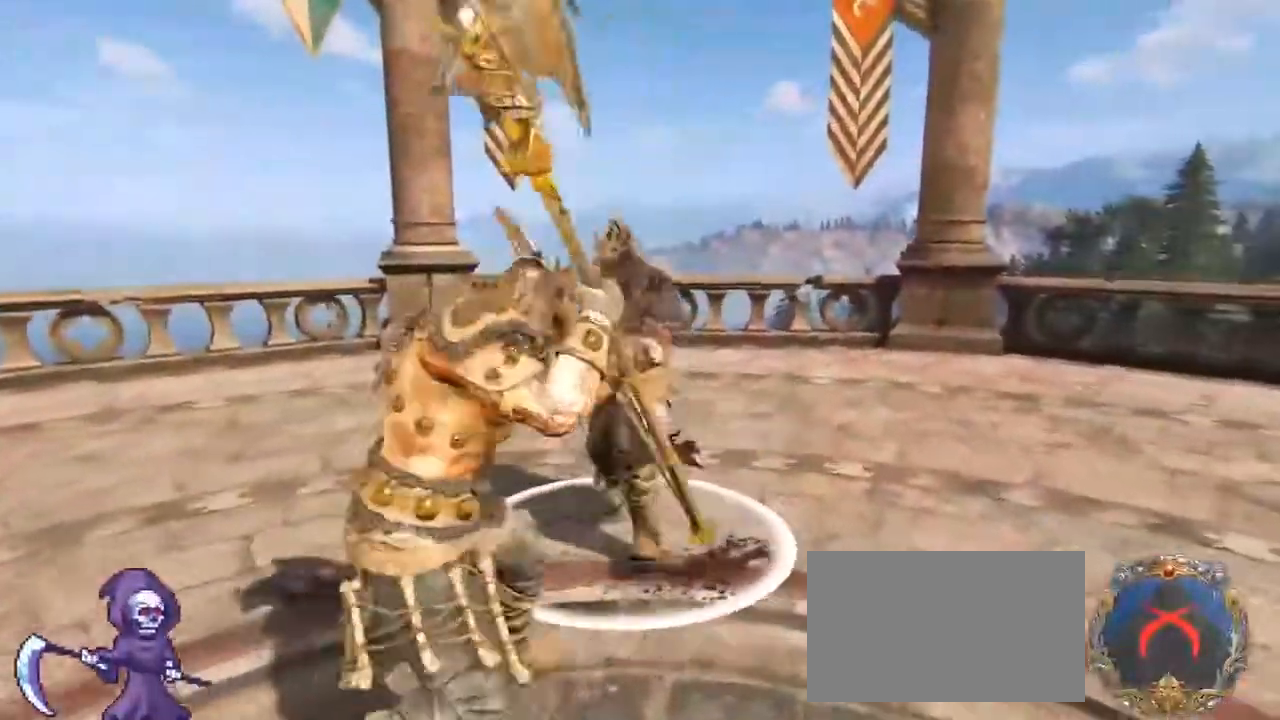
{"keys": ["s"], "mouse": ["wheel"], "events": [[50, "mouse_wheel", "up"], [100, "w", "up"], [250, "s", "down"], [383, "mouse_wheel", "down"]]}
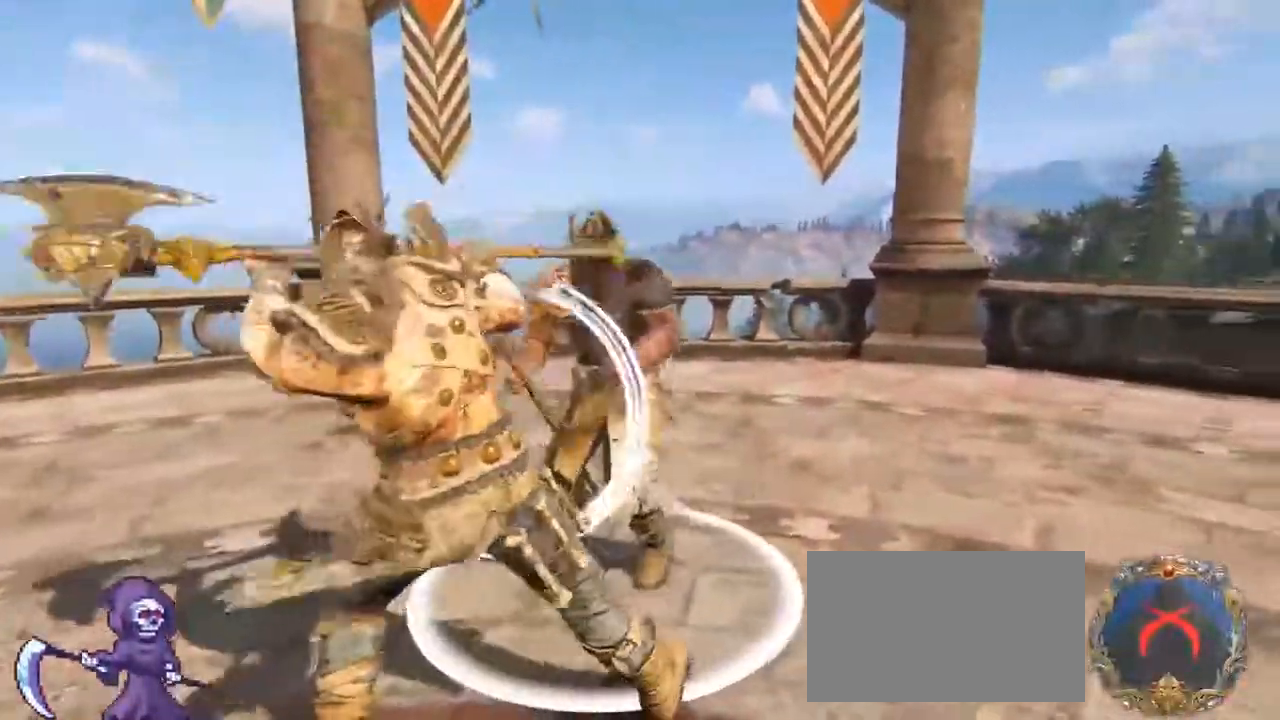
{"keys": ["s"], "mouse": ["wheel"], "events": []}
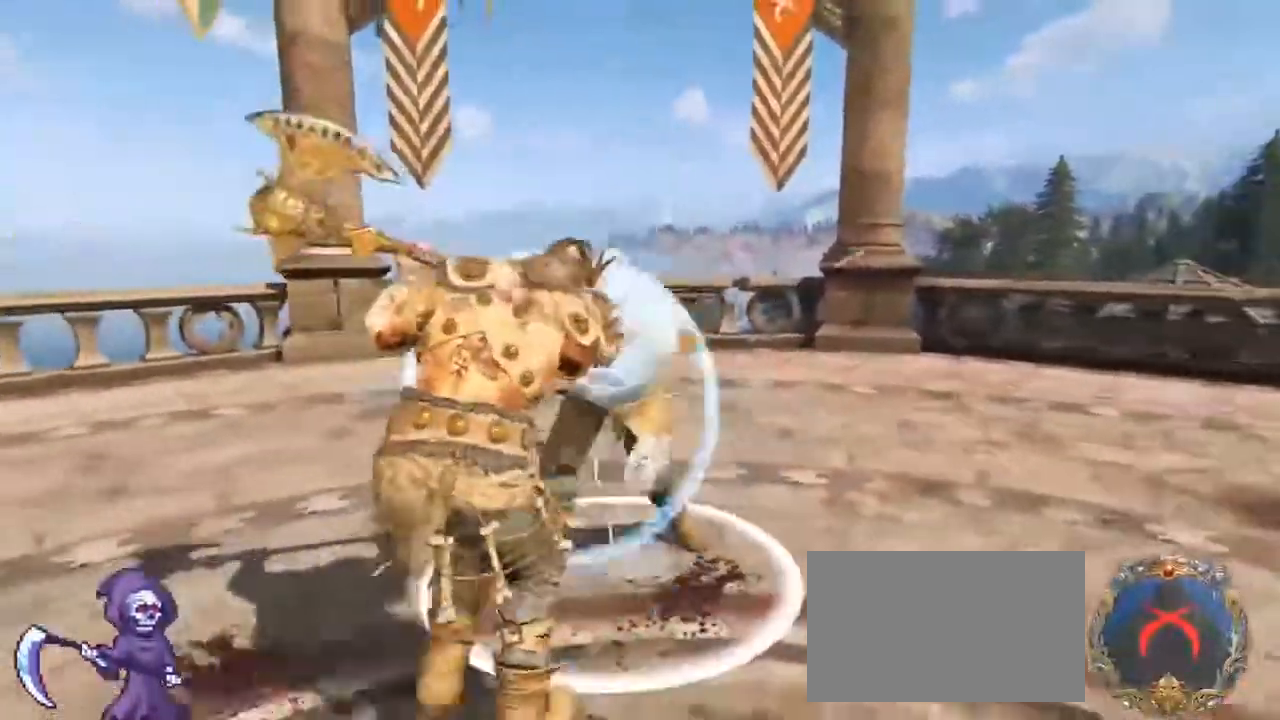
{"keys": ["w"], "mouse": [], "events": [[83, "mouse_wheel", "up"], [117, "s", "up"], [233, "w", "down"]]}
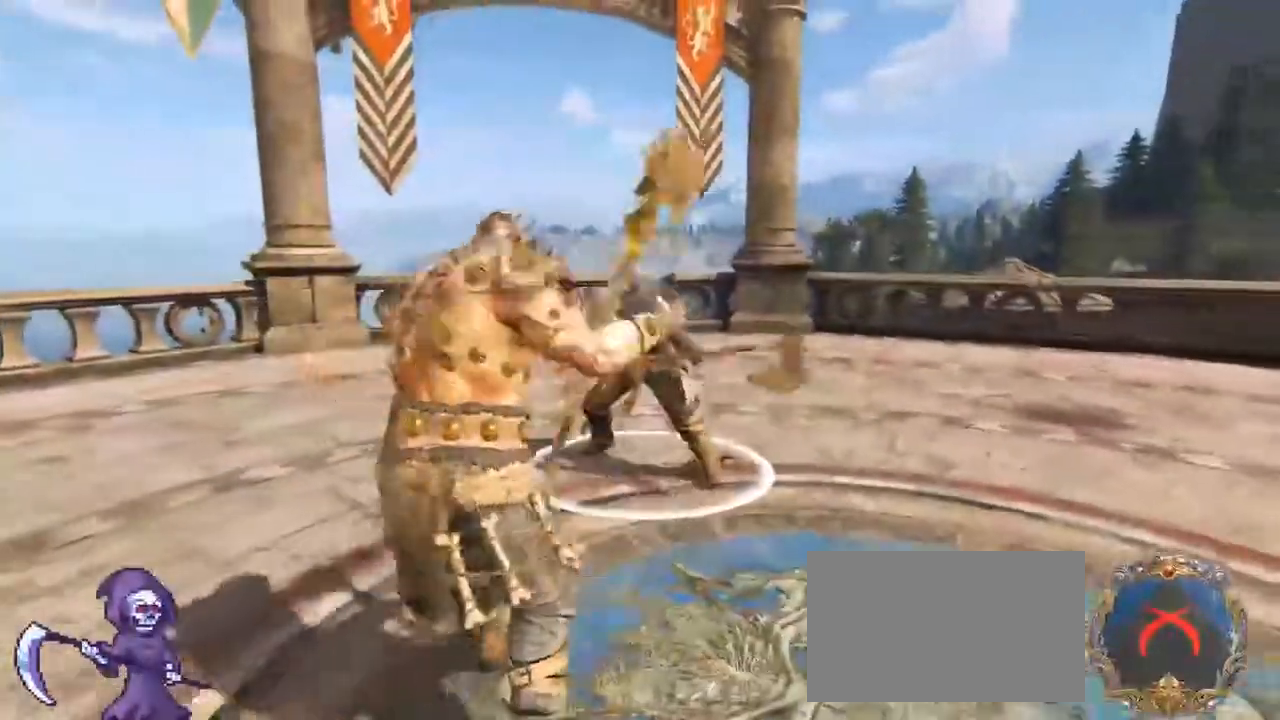
{"keys": ["w"], "mouse": [], "events": []}
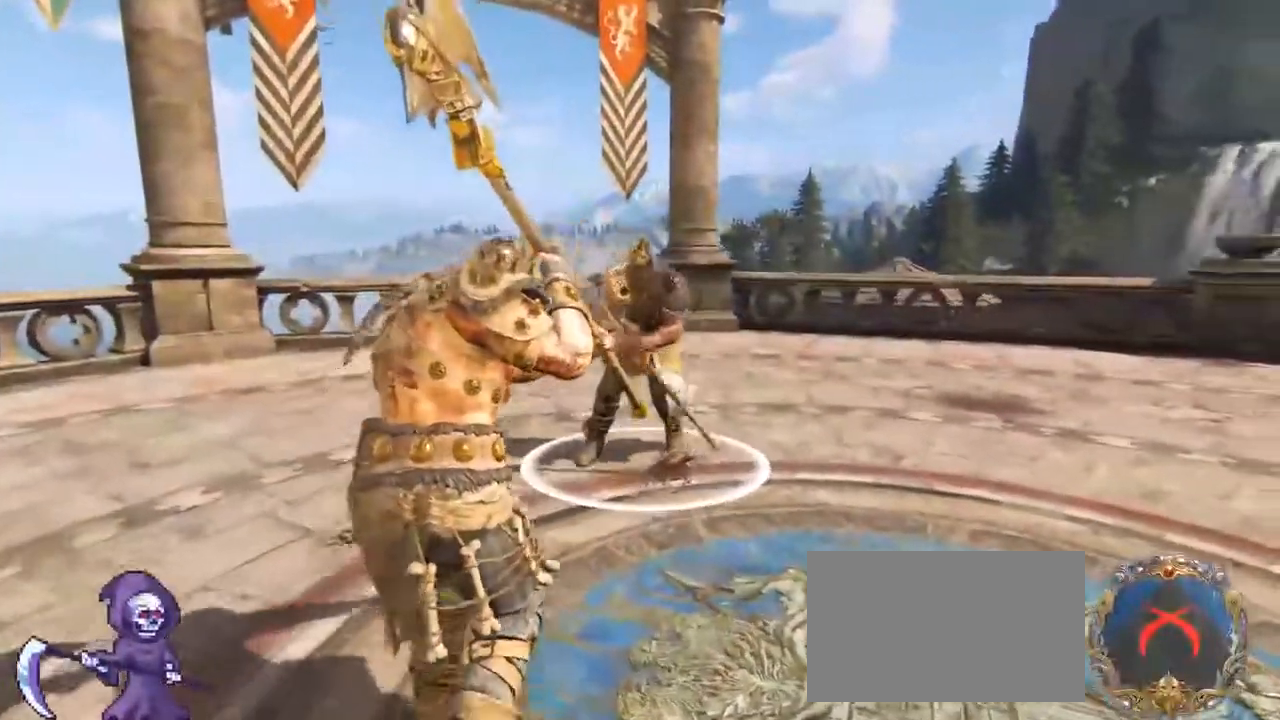
{"keys": ["w"], "mouse": [], "events": []}
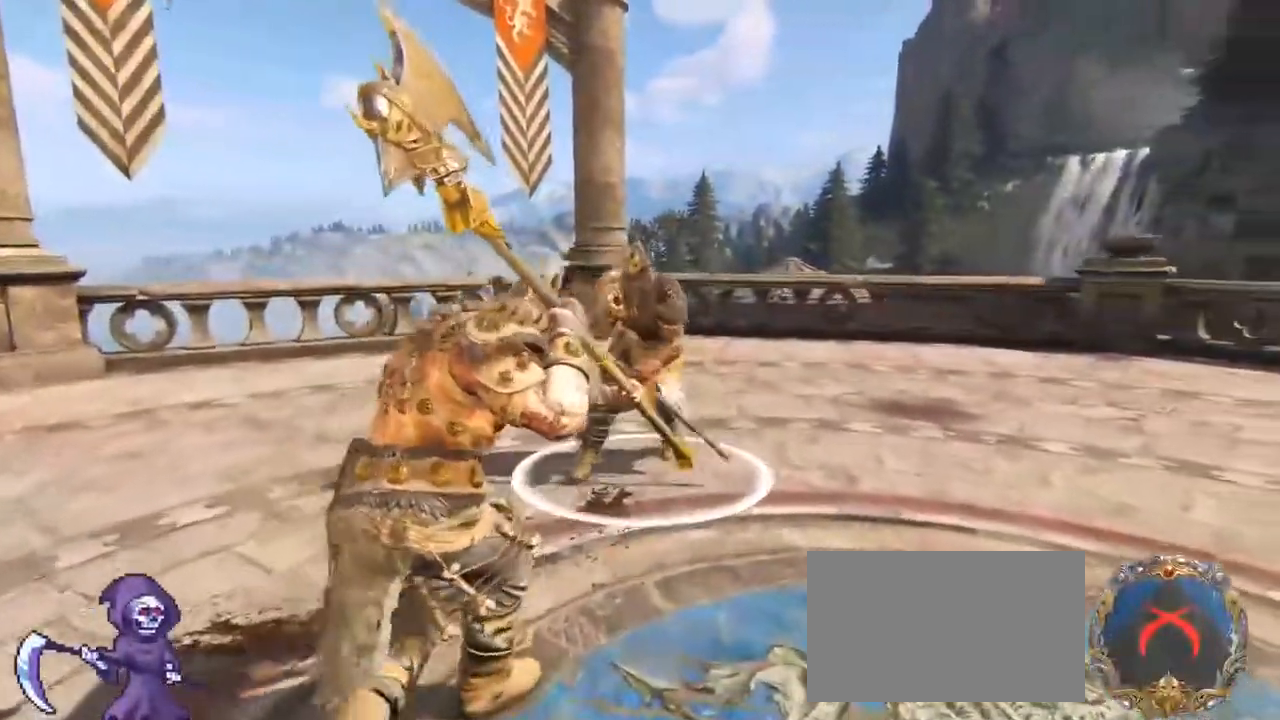
{"keys": ["w"], "mouse": ["left"], "events": [[383, "mouse_left", "down"]]}
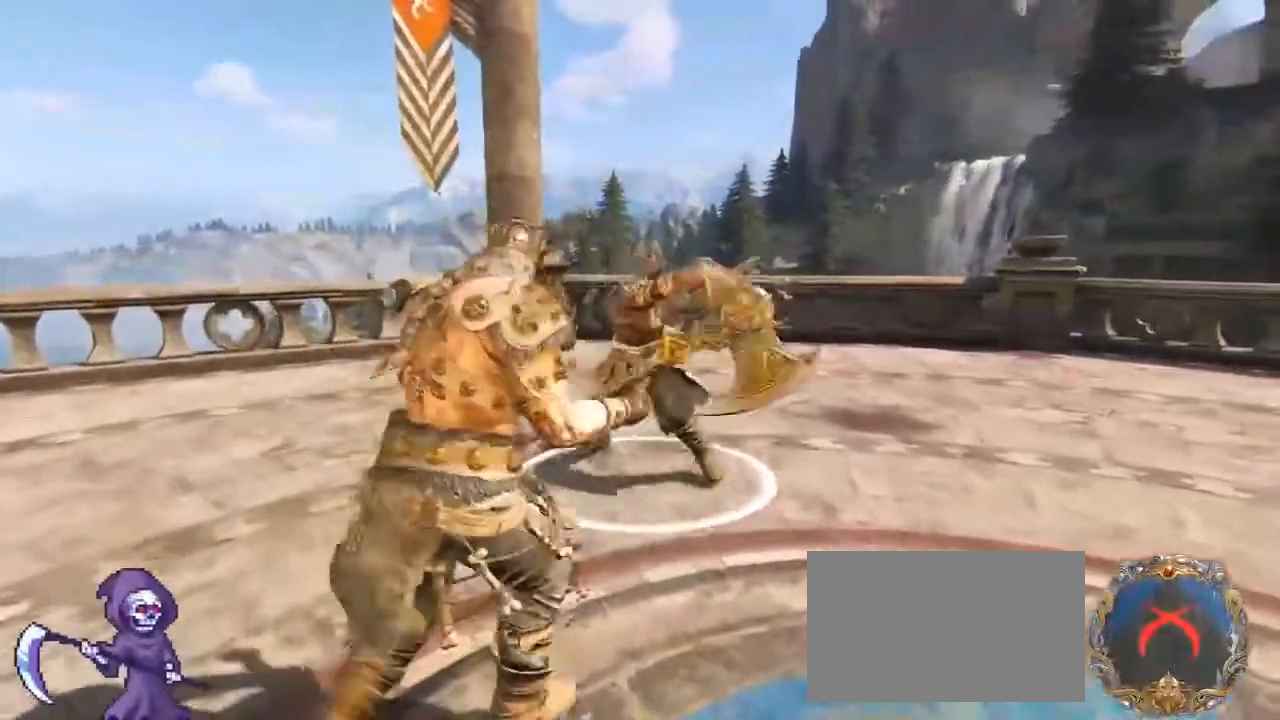
{"keys": ["w"], "mouse": [], "events": [[17, "mouse_left", "up"]]}
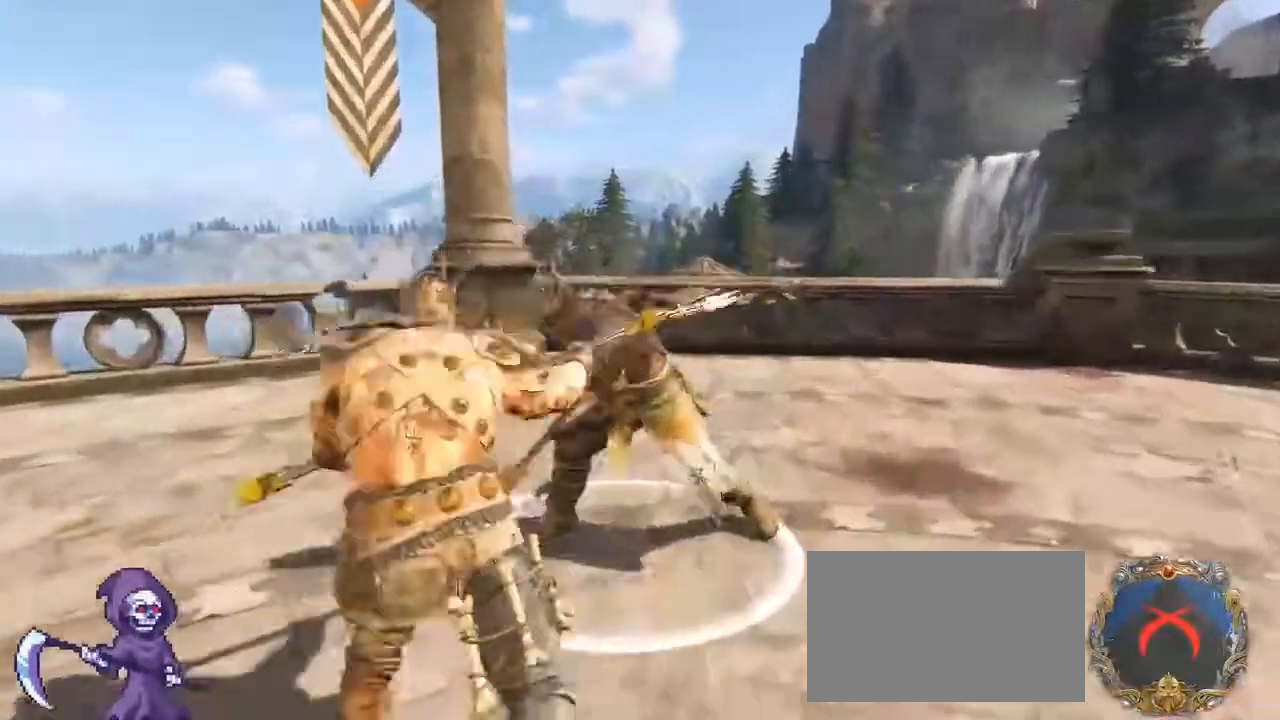
{"keys": ["w"], "mouse": [], "events": [[83, "mouse_left", "down"], [83, "mouse_right", "down"], [267, "mouse_left", "up"], [267, "mouse_right", "up"]]}
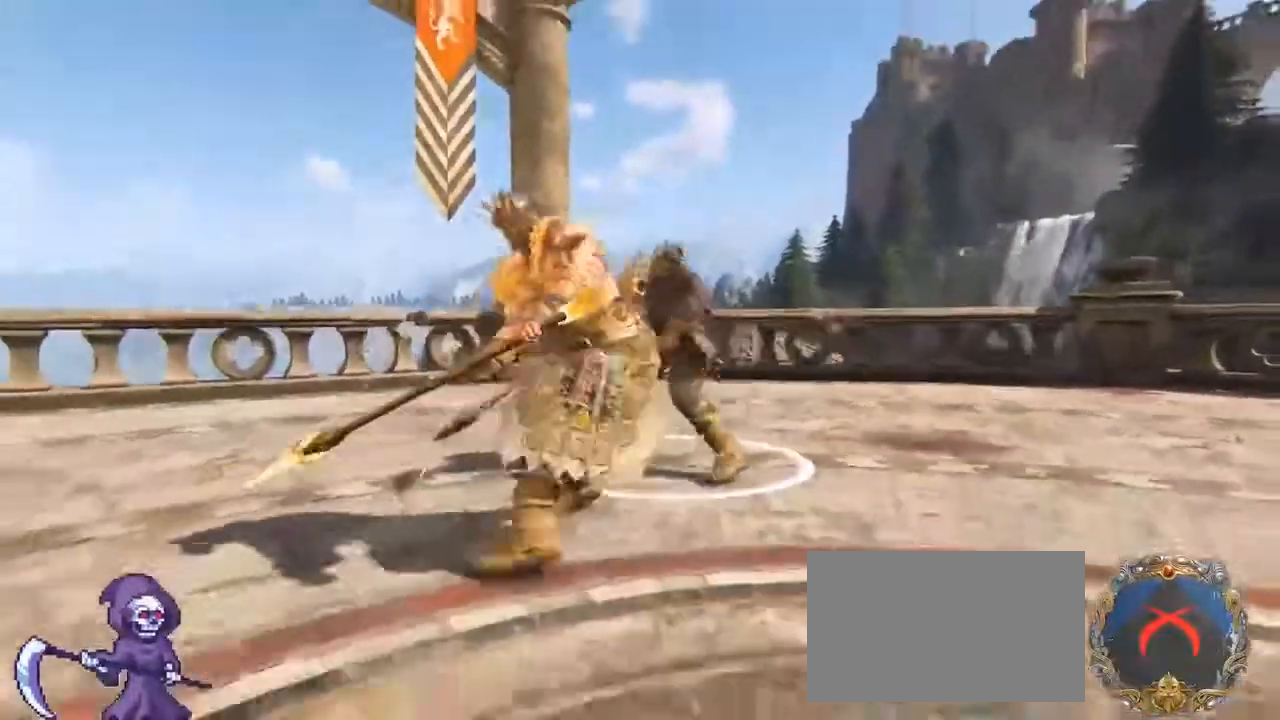
{"keys": ["e", "w"], "mouse": [], "events": [[200, "e", "down"]]}
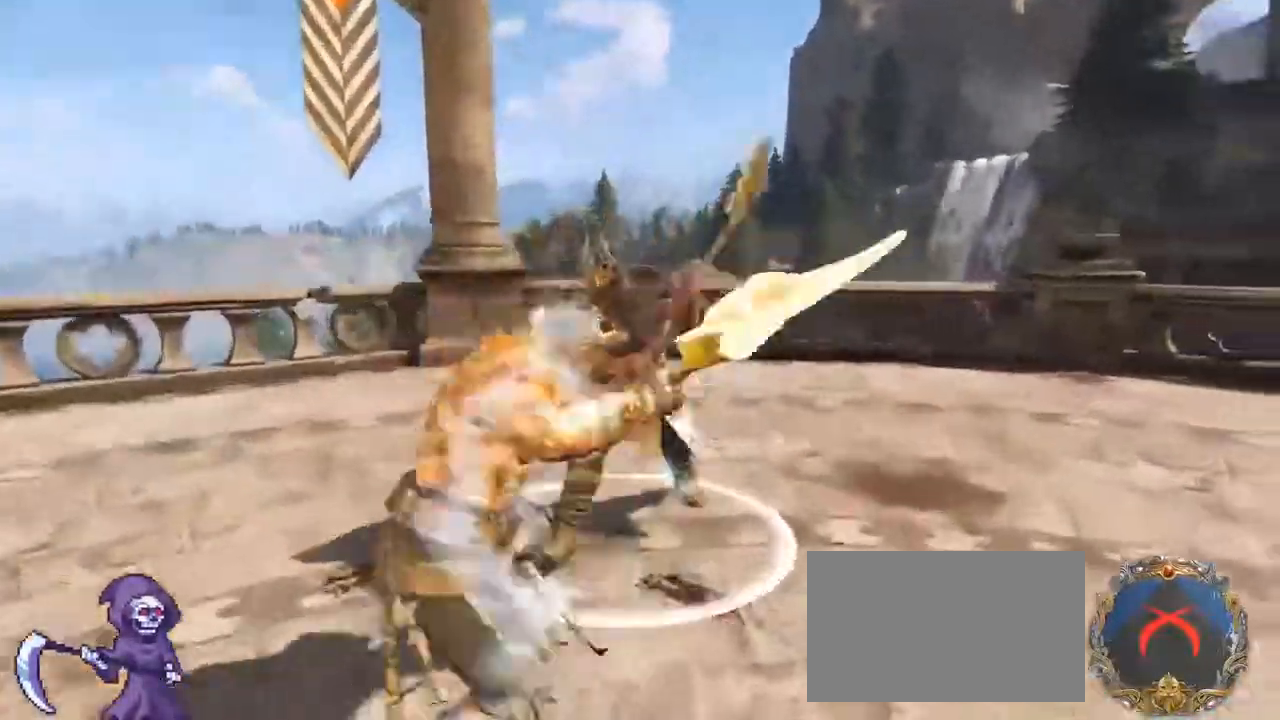
{"keys": ["d", "s"], "mouse": [], "events": [[17, "a", "down"], [17, "e", "up"], [117, "w", "up"], [317, "s", "down"], [400, "d", "down"], [450, "a", "up"]]}
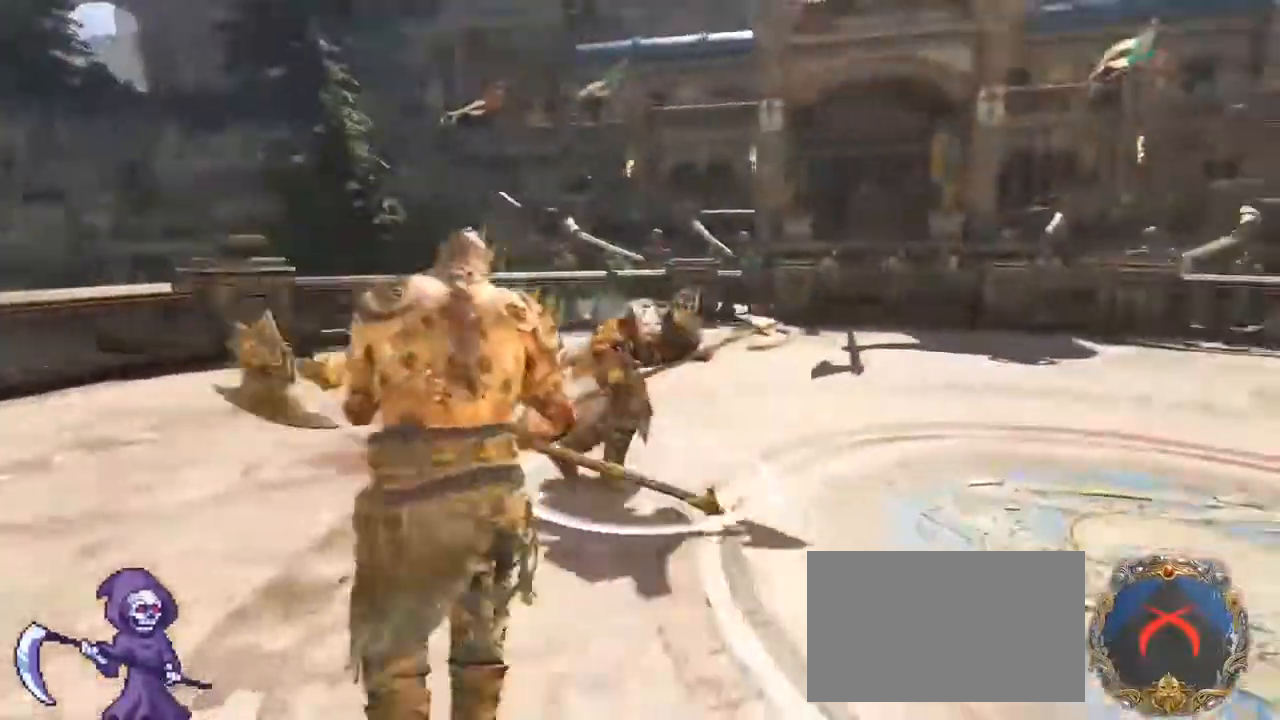
{"keys": ["d", "s"], "mouse": [], "events": [[33, "a", "down"], [83, "d", "up"], [117, "d", "down"], [217, "a", "up"]]}
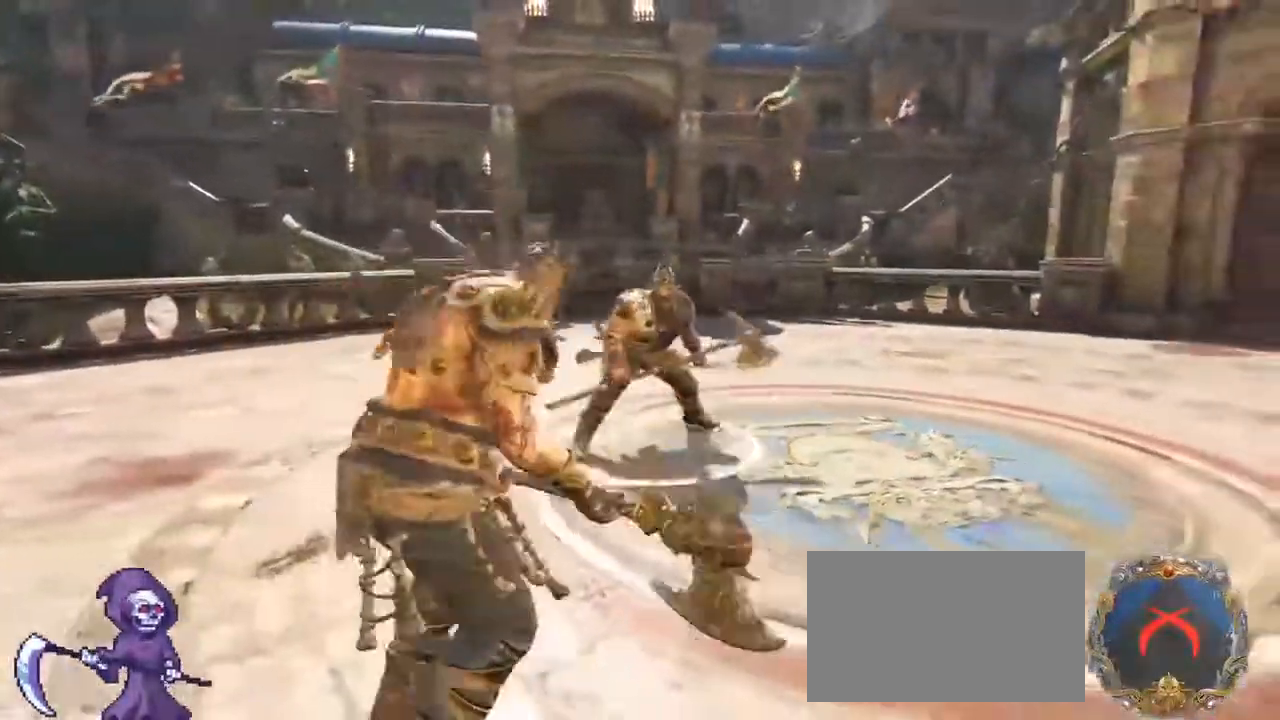
{"keys": ["d"], "mouse": [], "events": [[100, "s", "up"]]}
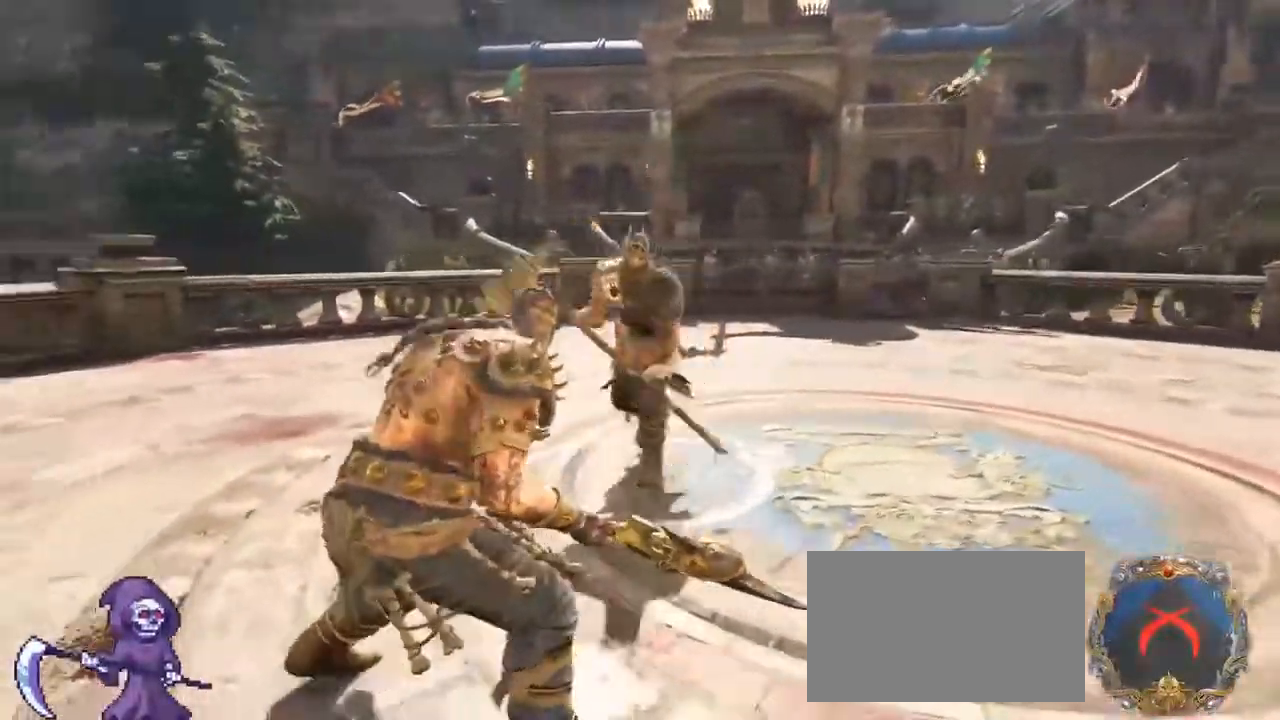
{"keys": ["d", "w"], "mouse": [], "events": [[150, "mouse_right", "down"], [200, "mouse_right", "up"], [483, "w", "down"]]}
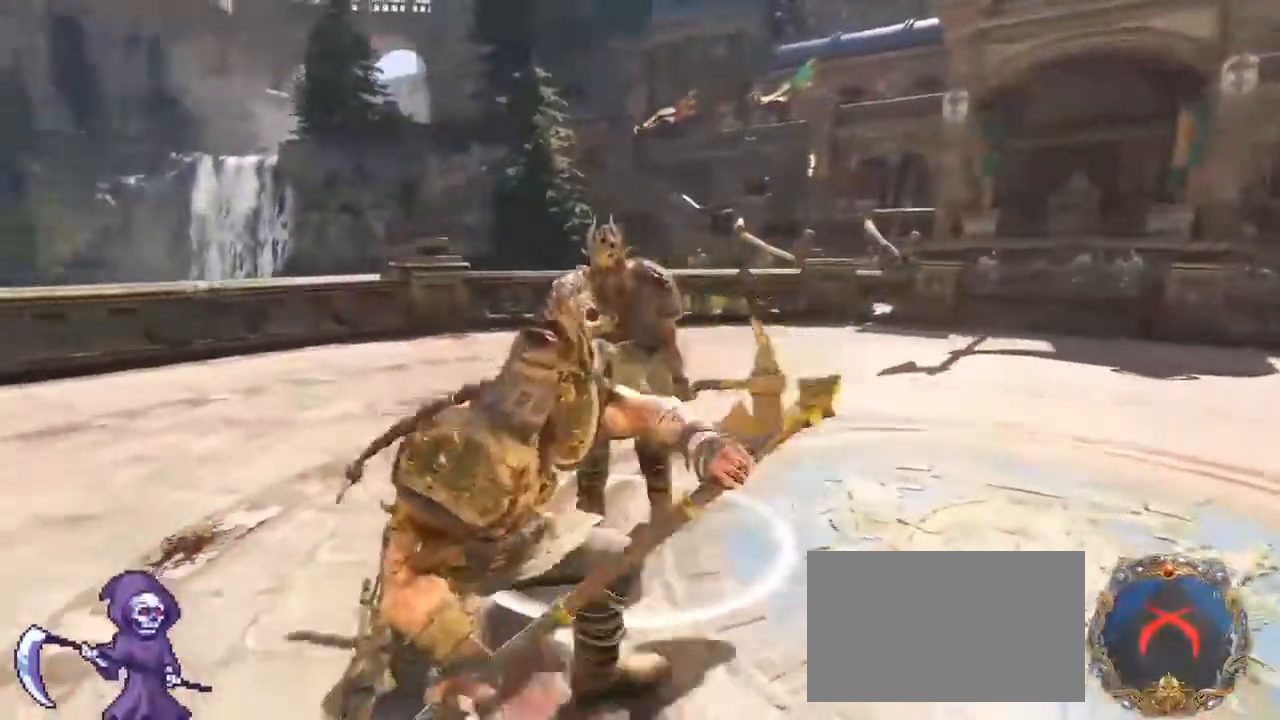
{"keys": ["w"], "mouse": [], "events": [[33, "a", "down"], [33, "d", "up"], [117, "a", "up"], [117, "d", "down"], [233, "a", "down"], [233, "d", "up"], [300, "d", "down"], [367, "a", "up"], [400, "d", "up"]]}
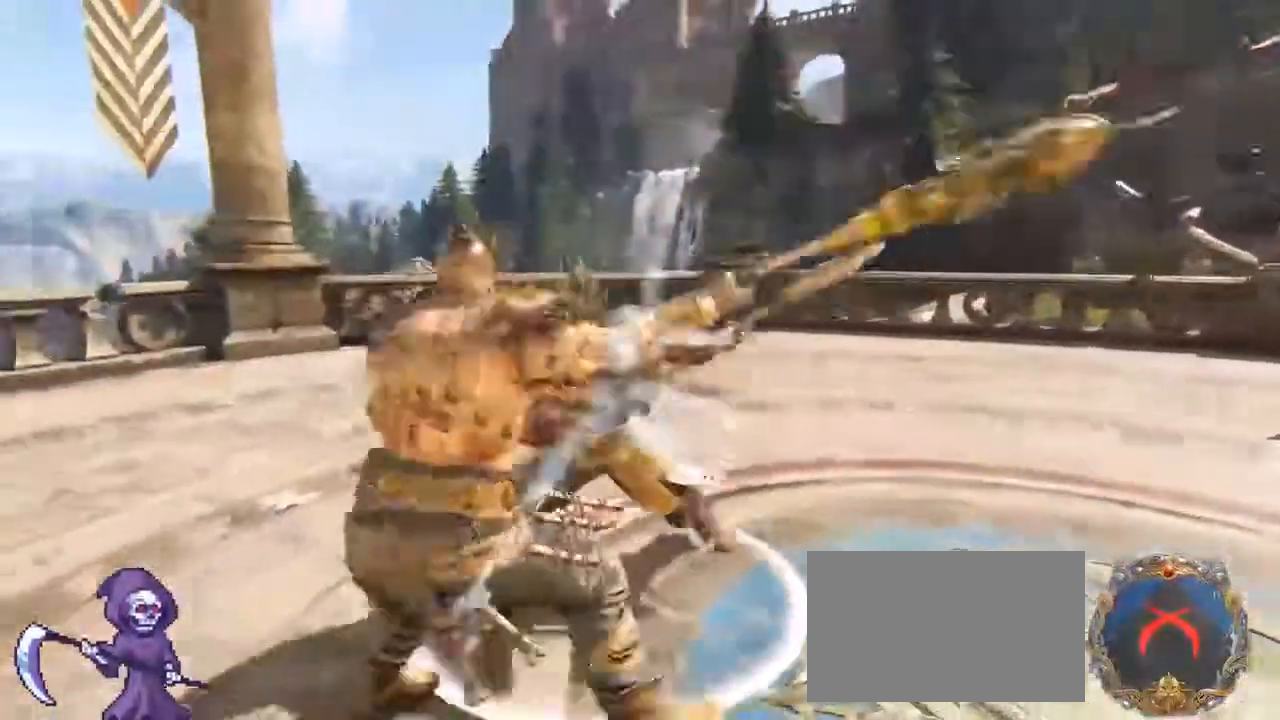
{"keys": ["e", "w"], "mouse": [], "events": [[83, "mouse_right", "down"], [367, "mouse_right", "up"], [417, "e", "down"]]}
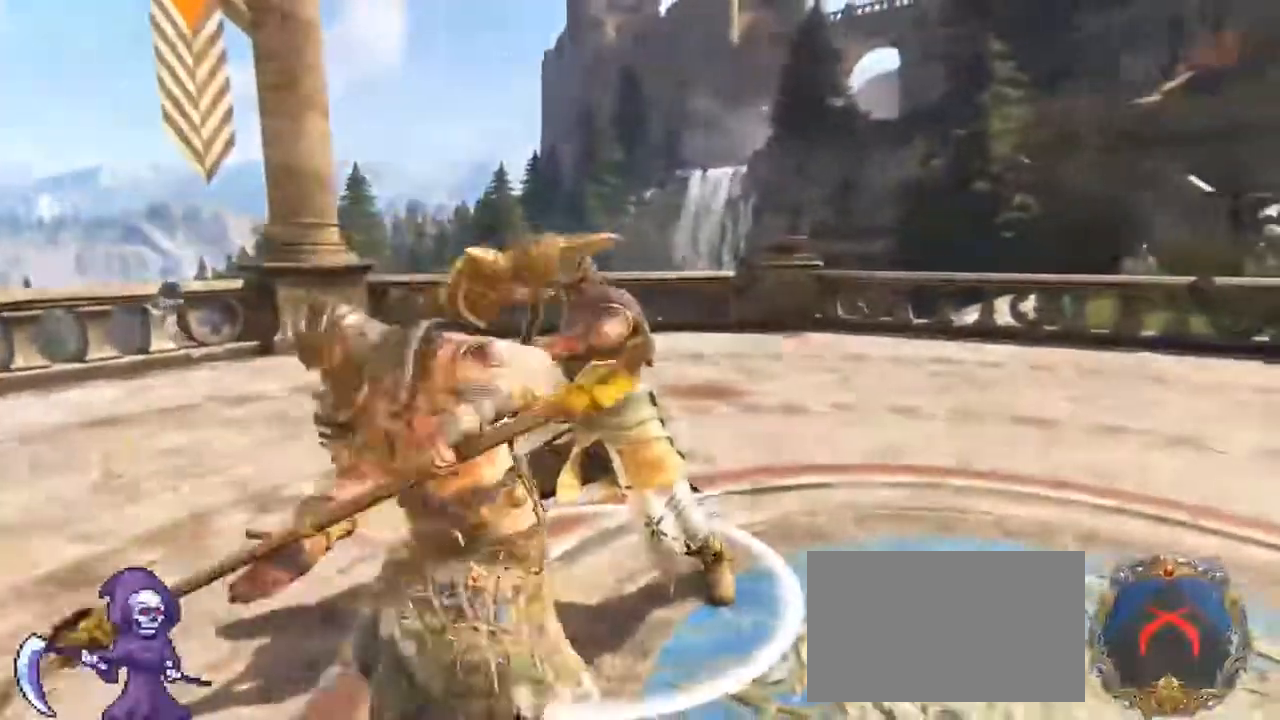
{"keys": ["d", "s"], "mouse": [], "events": [[67, "e", "up"], [167, "a", "down"], [167, "d", "down"], [200, "w", "up"], [300, "d", "up"], [350, "s", "down"], [383, "d", "down"], [450, "a", "up"]]}
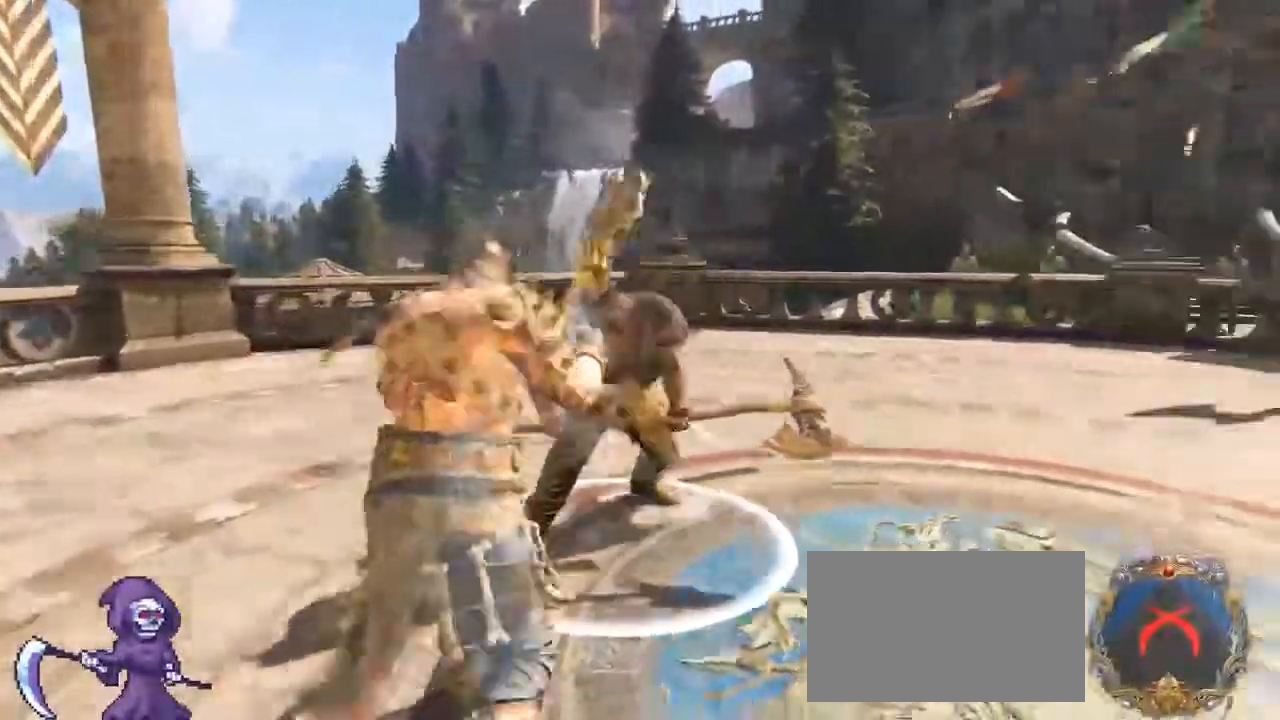
{"keys": ["a", "space"], "mouse": [], "events": [[33, "a", "down"], [83, "d", "up"], [167, "s", "up"], [500, "space", "down"]]}
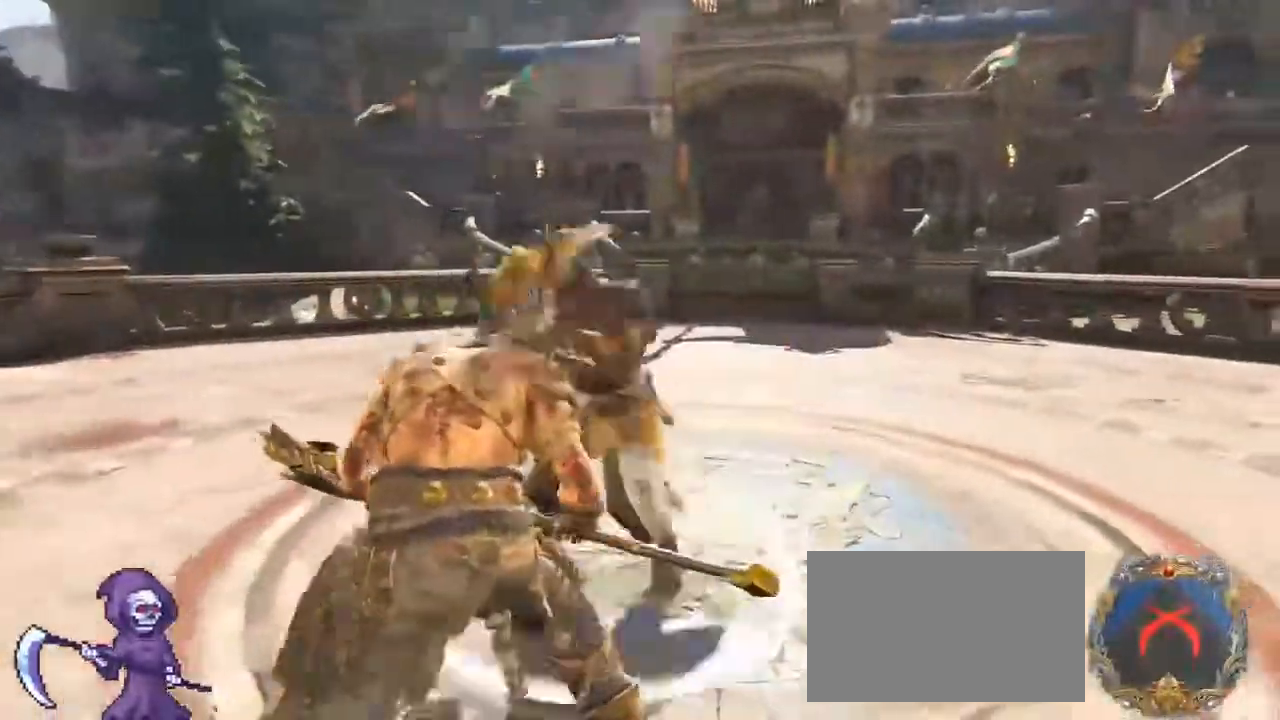
{"keys": ["d", "w"], "mouse": []}
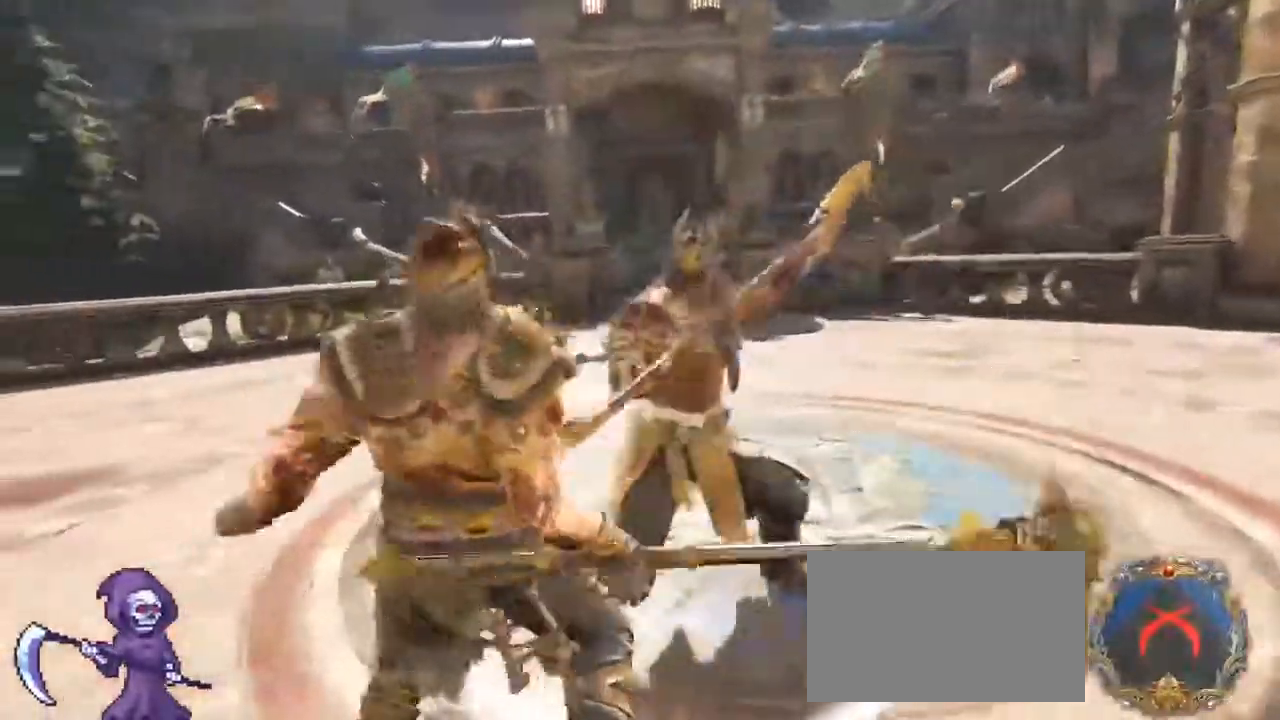
{"keys": [], "mouse": [], "events": [[117, "a", "down"], [167, "d", "up"], [200, "d", "down"], [200, "w", "up"], [300, "a", "up"], [300, "d", "up"]]}
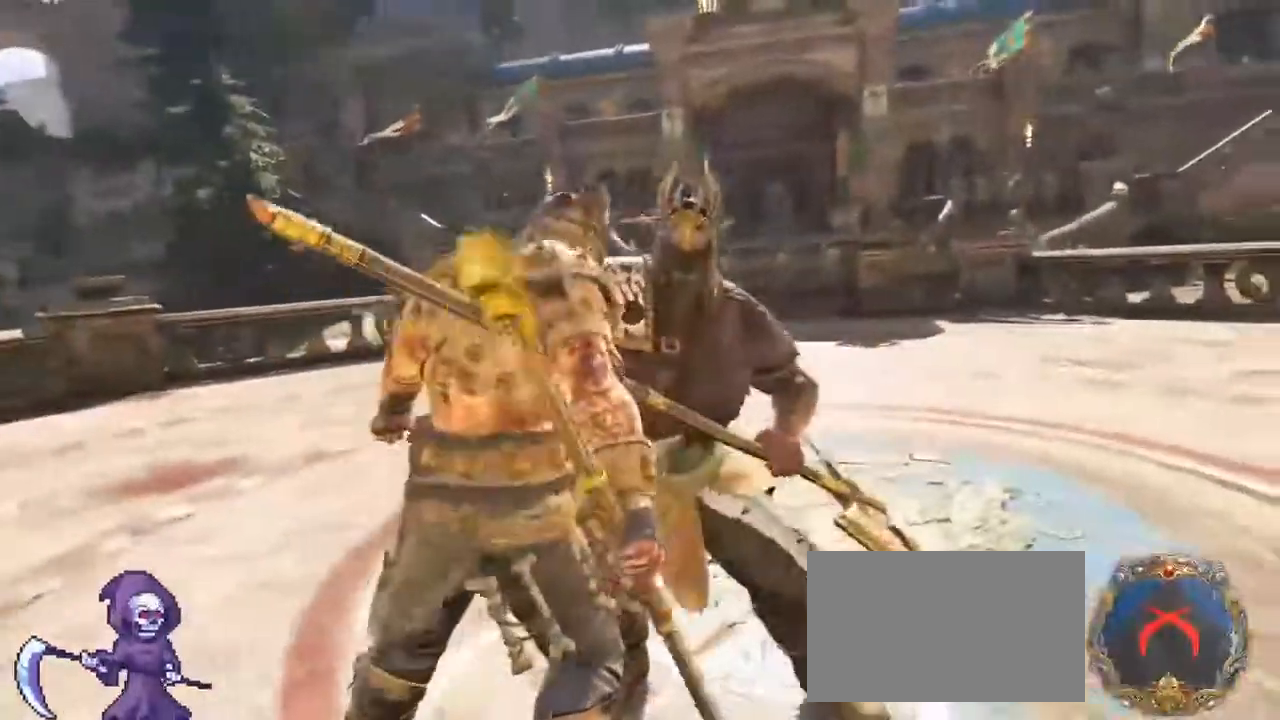
{"keys": ["d"], "mouse": []}
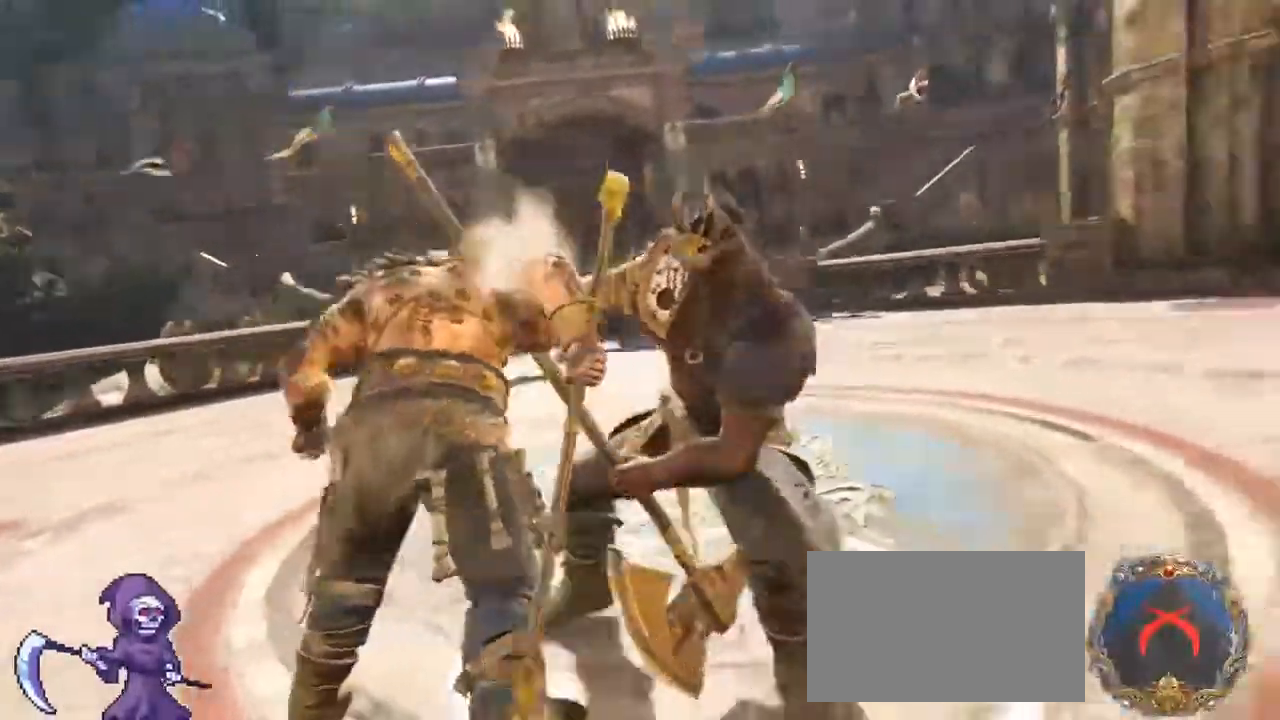
{"keys": ["a"], "mouse": [], "events": [[33, "a", "down"], [33, "d", "up"], [33, "w", "down"], [183, "a", "up"], [183, "d", "down"], [283, "w", "up"], [333, "a", "down"], [333, "d", "up"]]}